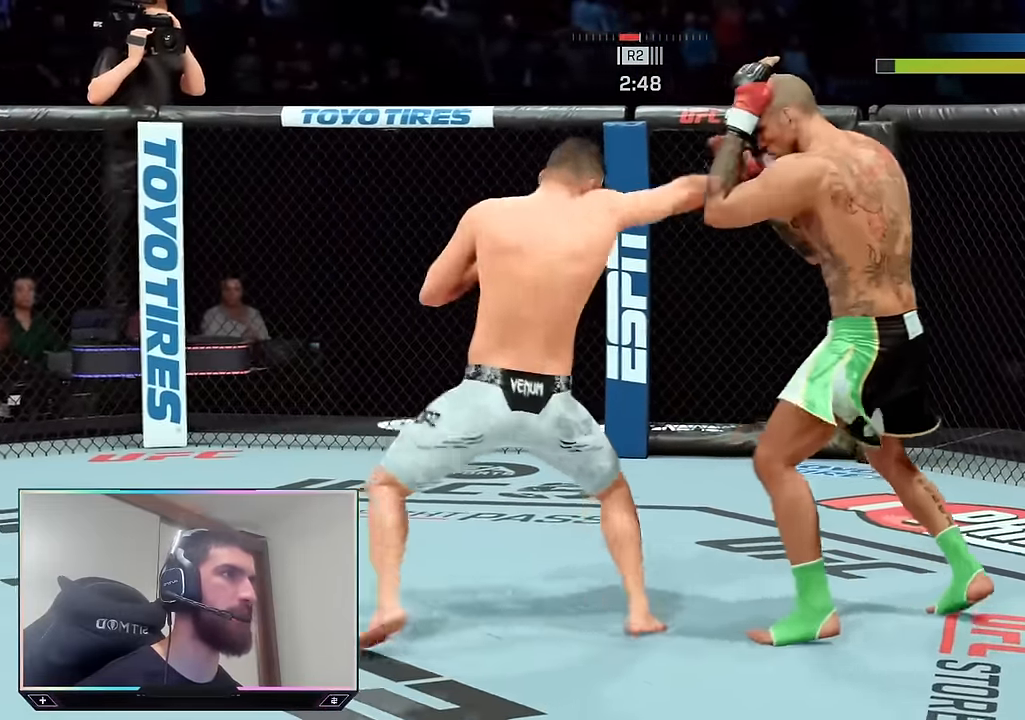
Gameplay with a controller (PlayStation layout); each line is a JSON object with the inputs held at the frame after it. "events" lists button and stick changes between this image and that frame as [ms after this image, input, new state], when the widget could be followed in between.
{"buttons": ["R2"], "left_stick": "up", "right_stick": "center", "events": [[216, "left_stick", "up"]]}
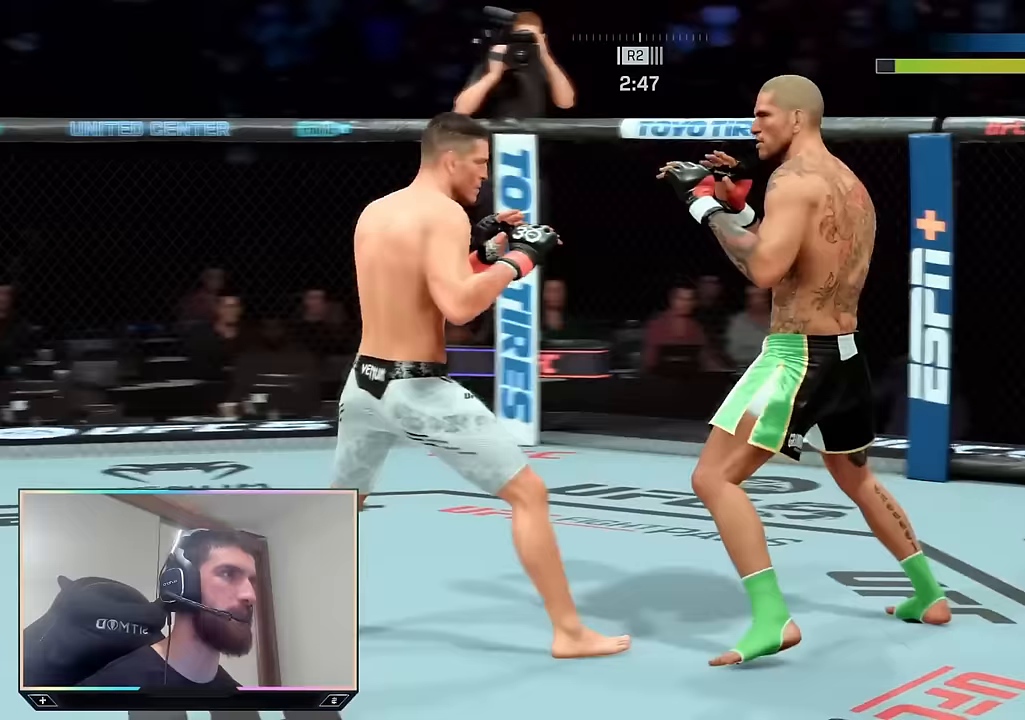
{"buttons": ["TRIANGLE"], "left_stick": "center", "right_stick": "center", "events": [[150, "left_stick", "center"], [200, "R2", "up"], [283, "right_stick", "down"], [367, "right_stick", "center"], [500, "TRIANGLE", "down"]]}
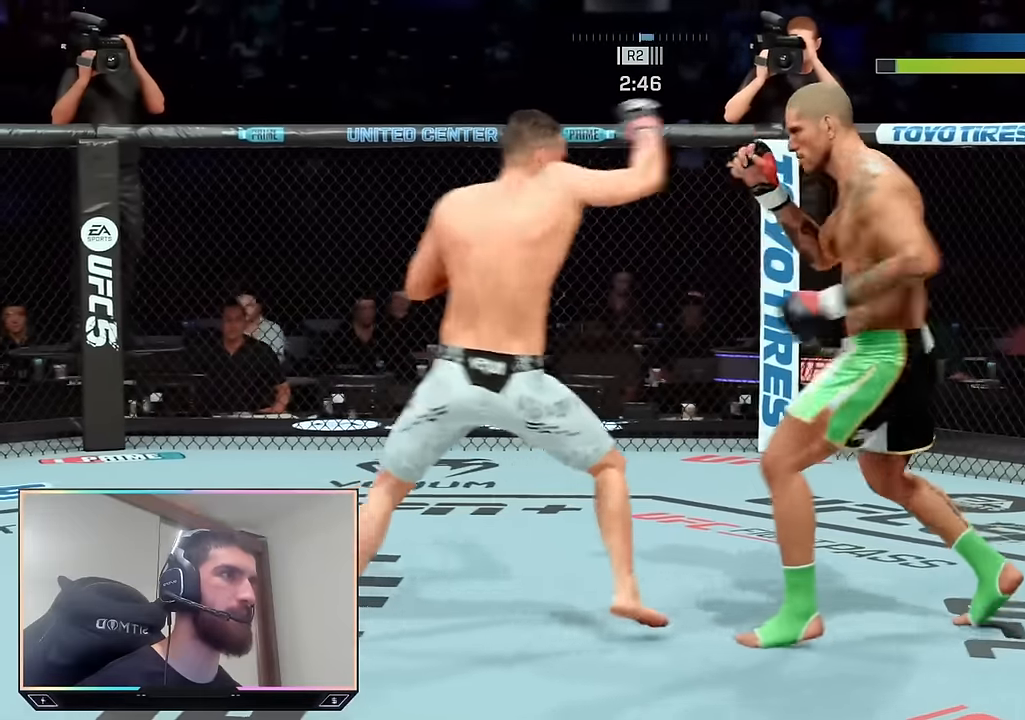
{"buttons": ["TRIANGLE", "R1"], "left_stick": "center", "right_stick": "center", "events": [[33, "TRIANGLE", "up"], [117, "L1", "down"], [133, "SQUARE", "down"], [217, "SQUARE", "up"], [233, "L1", "up"], [500, "R1", "down"], [500, "TRIANGLE", "down"]]}
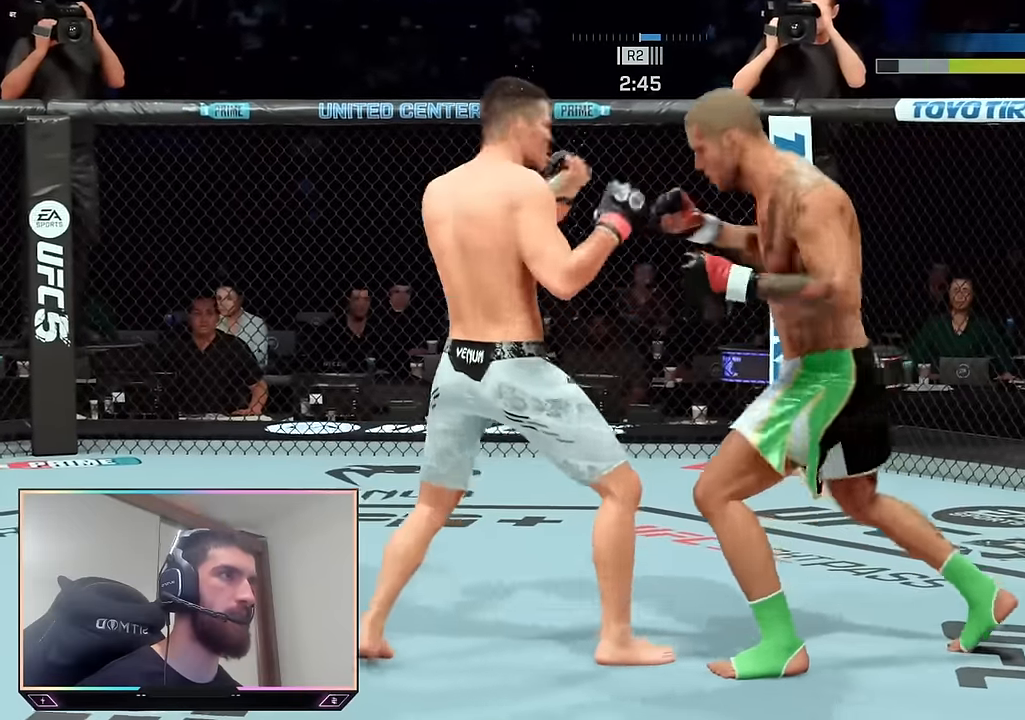
{"buttons": [], "left_stick": "center", "right_stick": "center", "events": [[100, "TRIANGLE", "up"], [117, "R1", "up"]]}
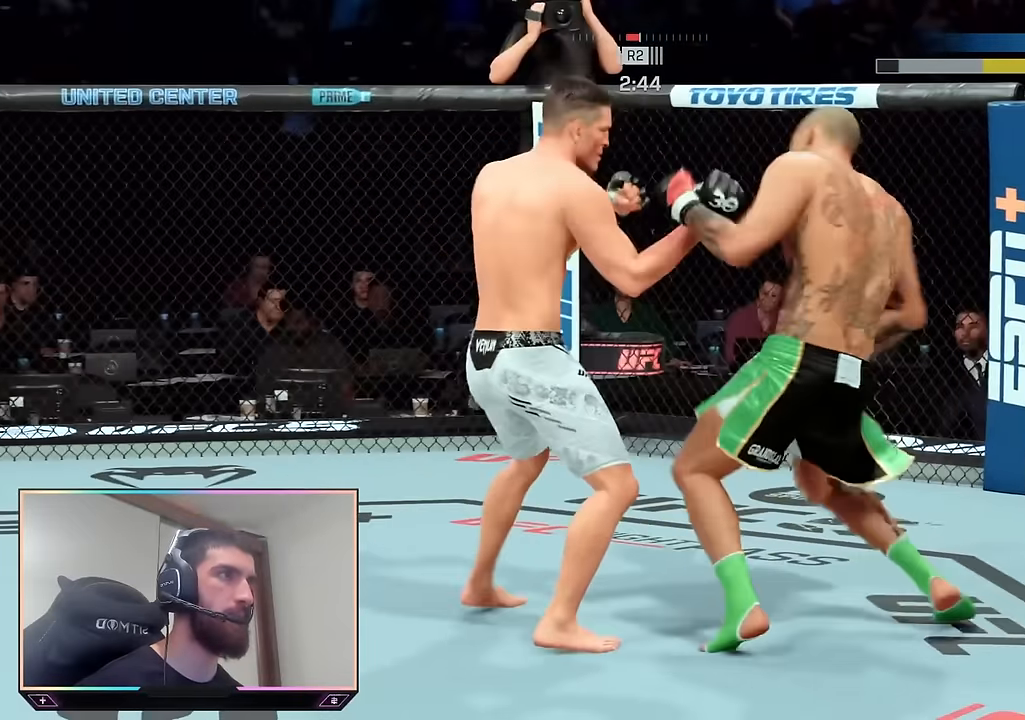
{"buttons": ["R2"], "left_stick": "up-left", "right_stick": "center", "events": [[100, "left_stick", "right"], [117, "R2", "down"], [183, "left_stick", "up-right"], [400, "left_stick", "up-left"]]}
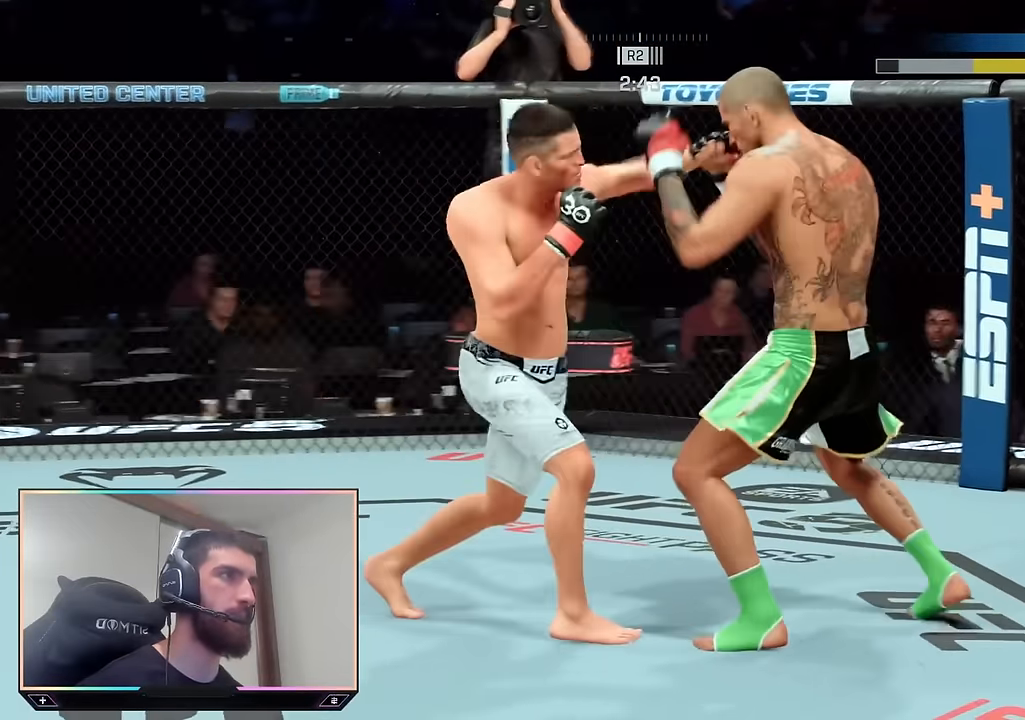
{"buttons": ["R2"], "left_stick": "up-left", "right_stick": "center", "events": [[100, "L2", "down"], [117, "left_stick", "up-right"], [167, "L2", "up"], [267, "left_stick", "up-left"]]}
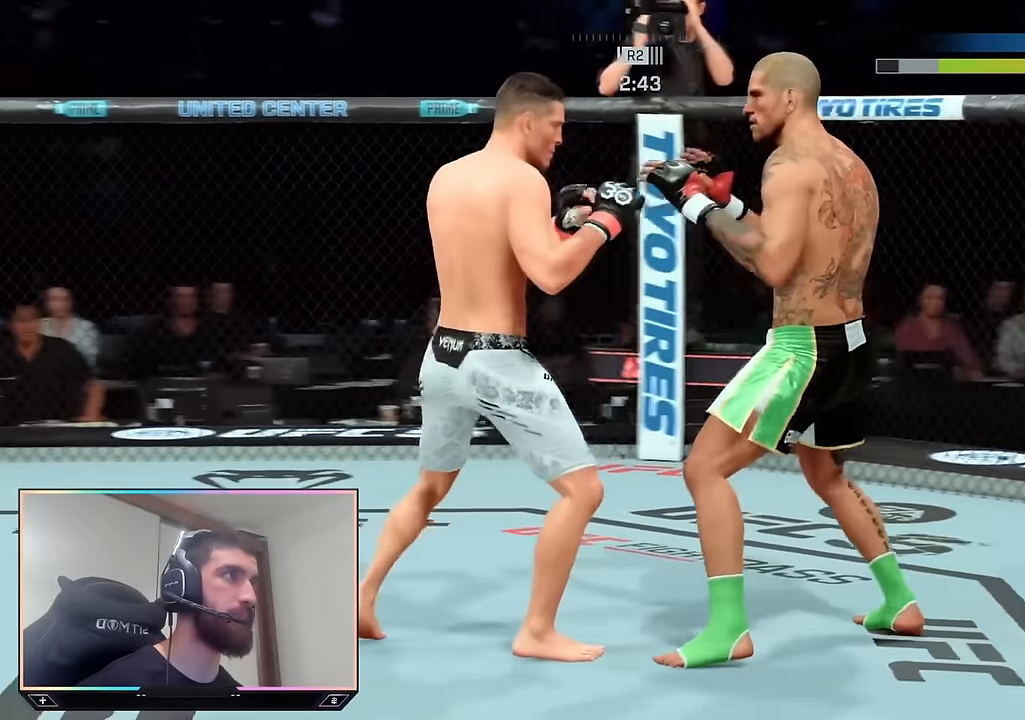
{"buttons": [], "left_stick": "center", "right_stick": "center", "events": [[17, "left_stick", "center"], [50, "R2", "up"], [67, "SQUARE", "down"], [133, "SQUARE", "up"], [150, "L1", "down"], [183, "TRIANGLE", "down"], [267, "L1", "up"], [267, "TRIANGLE", "up"]]}
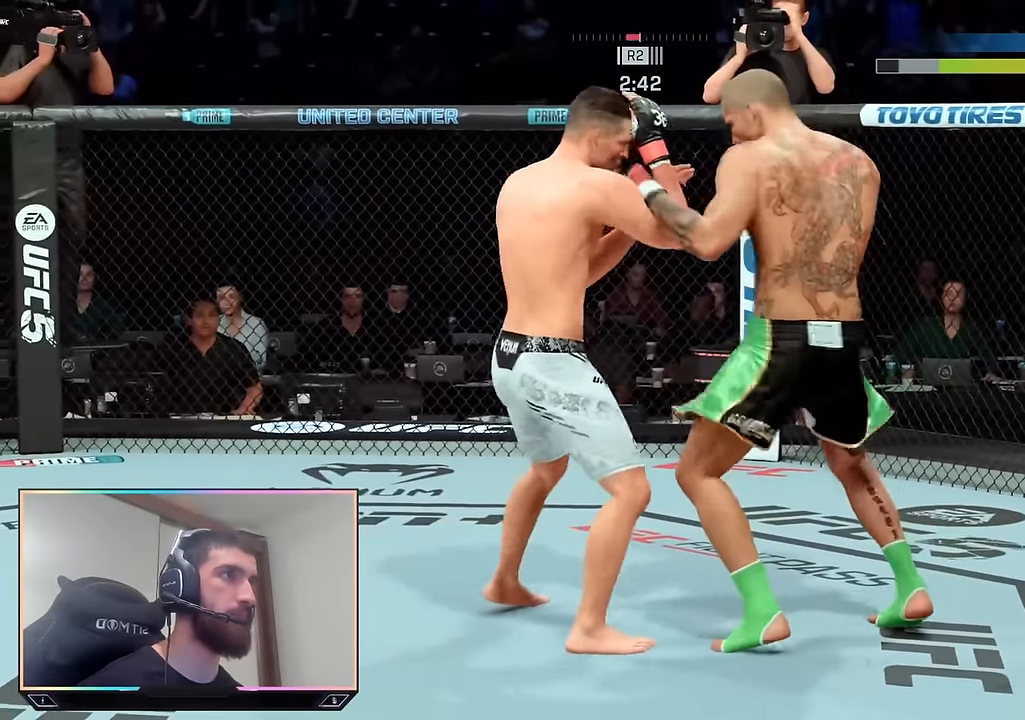
{"buttons": ["R2"], "left_stick": "right", "right_stick": "center", "events": [[300, "R2", "down"], [367, "left_stick", "right"]]}
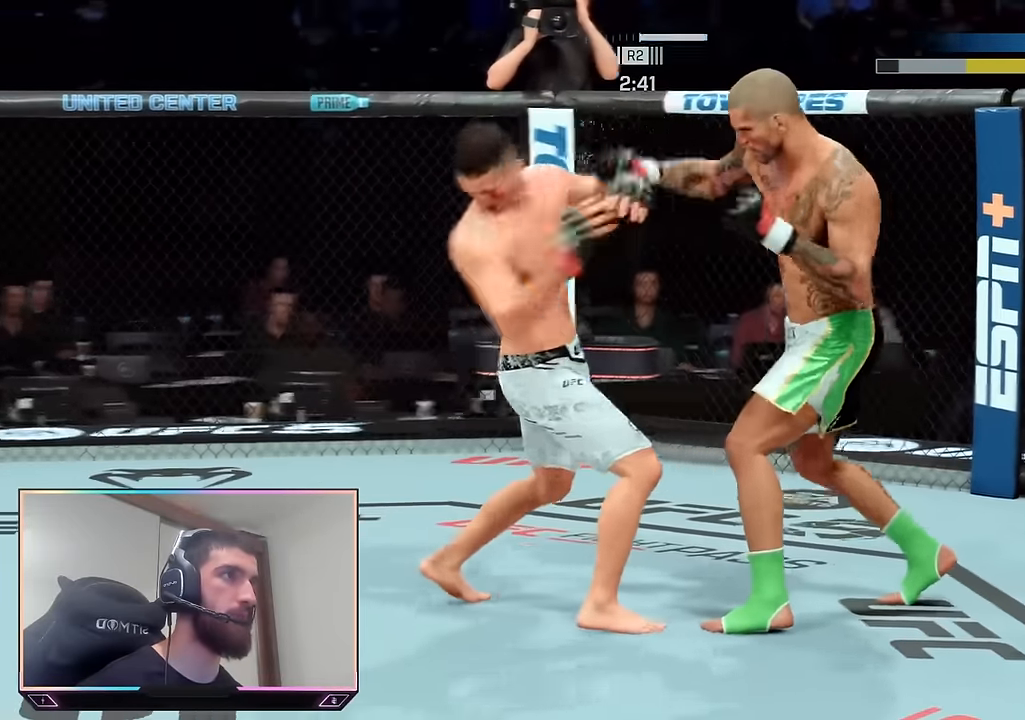
{"buttons": ["R2"], "left_stick": "down", "right_stick": "center", "events": [[50, "left_stick", "down"], [117, "left_stick", "down-left"], [233, "left_stick", "down"]]}
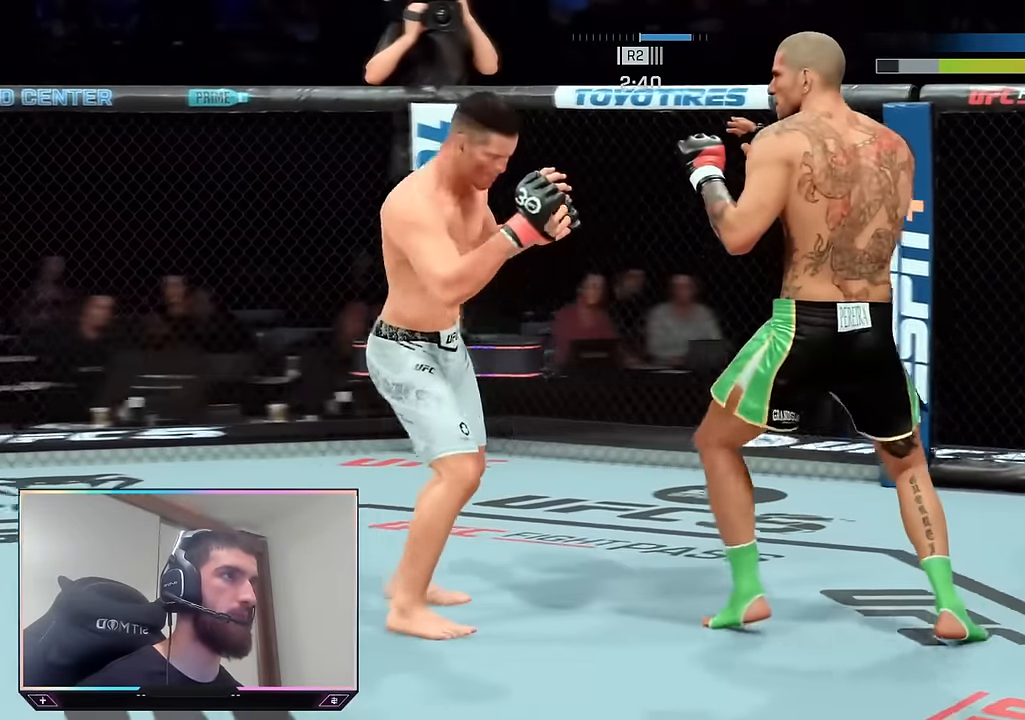
{"buttons": ["R2"], "left_stick": "down", "right_stick": "center", "events": [[17, "R2", "up"], [100, "R2", "down"], [300, "left_stick", "down-left"], [450, "left_stick", "down"]]}
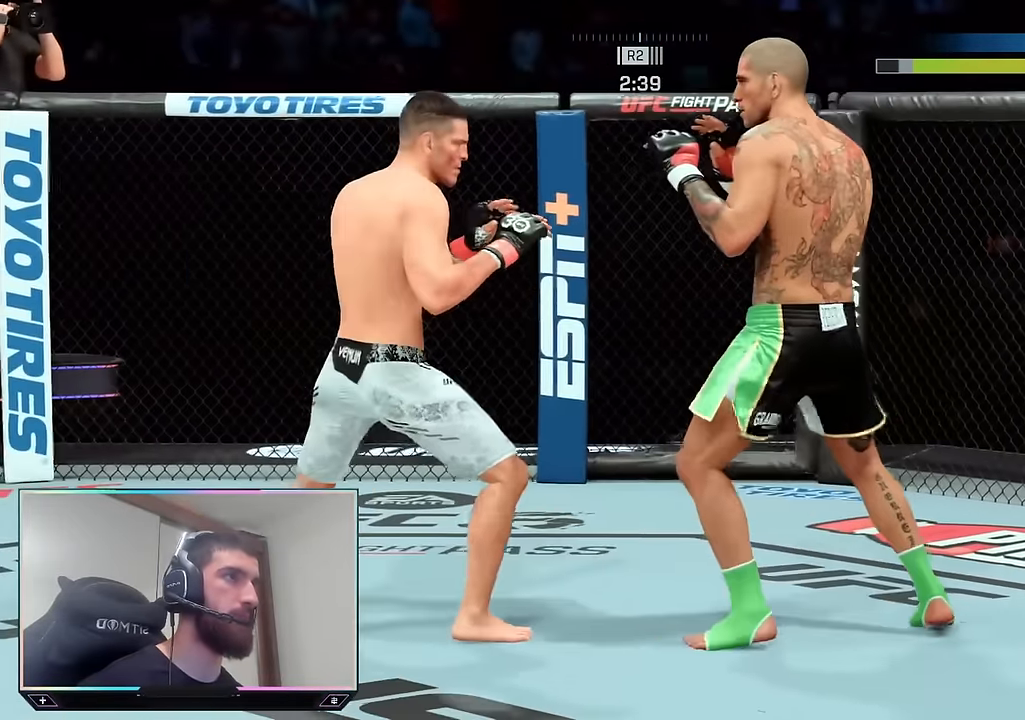
{"buttons": [], "left_stick": "center", "right_stick": "center", "events": [[250, "left_stick", "down-right"], [333, "R2", "up"], [350, "left_stick", "center"], [450, "SQUARE", "down"], [500, "SQUARE", "up"]]}
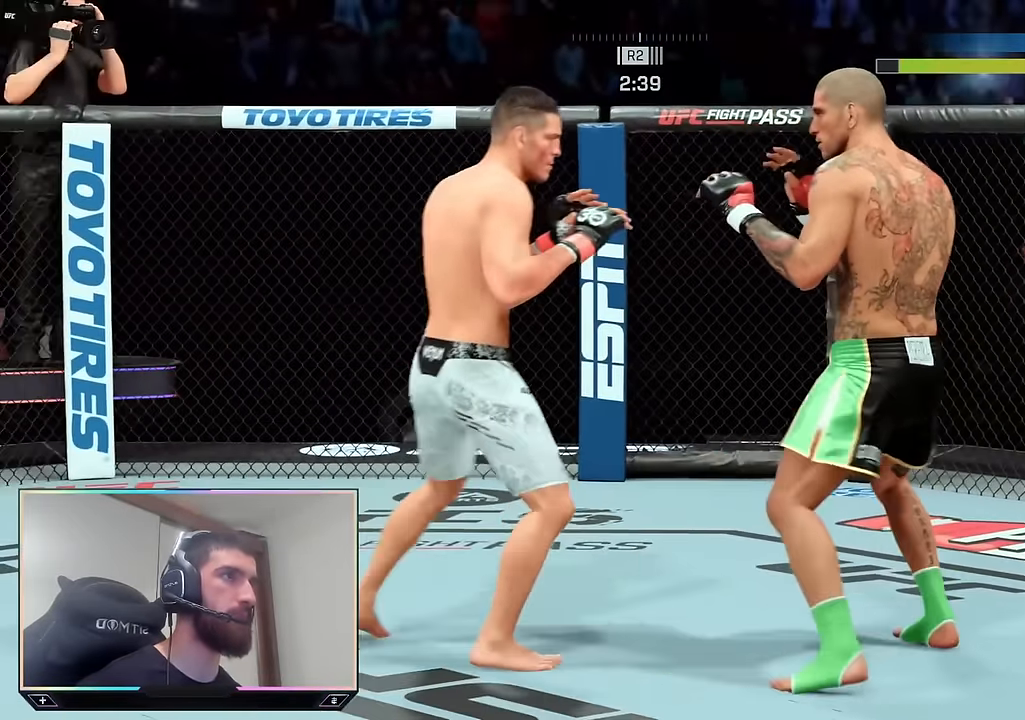
{"buttons": ["R2"], "left_stick": "center", "right_stick": "center", "events": [[50, "TRIANGLE", "down"], [150, "TRIANGLE", "up"], [400, "R2", "down"]]}
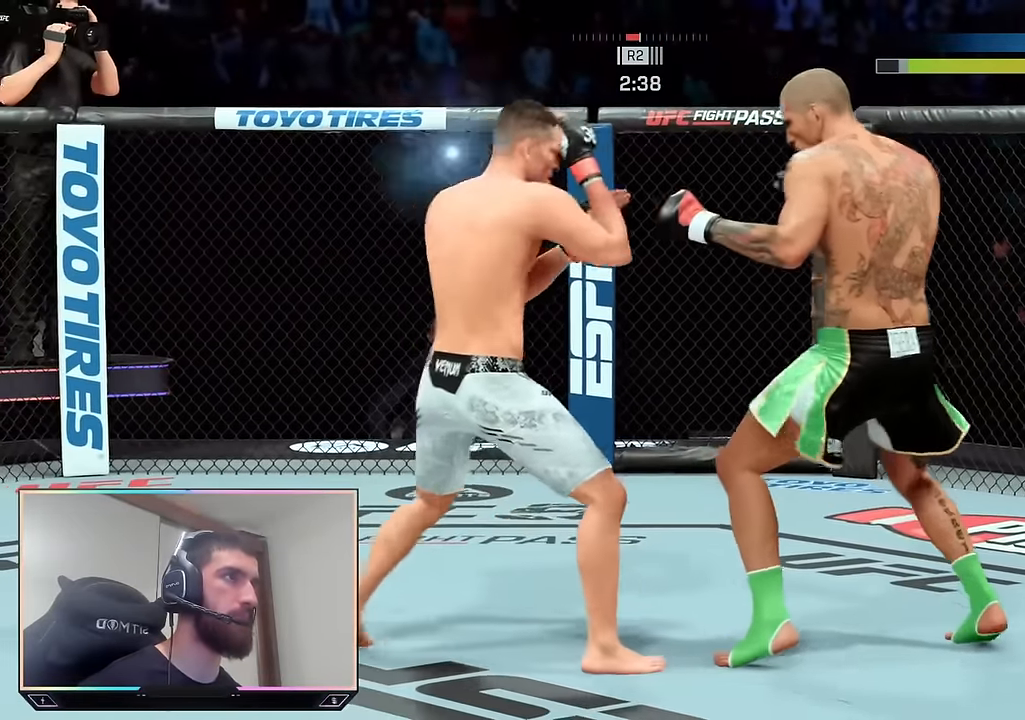
{"buttons": ["SQUARE", "R1"], "left_stick": "center", "right_stick": "center", "events": [[117, "R2", "up"], [117, "TRIANGLE", "down"], [183, "TRIANGLE", "up"], [500, "R1", "down"], [500, "SQUARE", "down"]]}
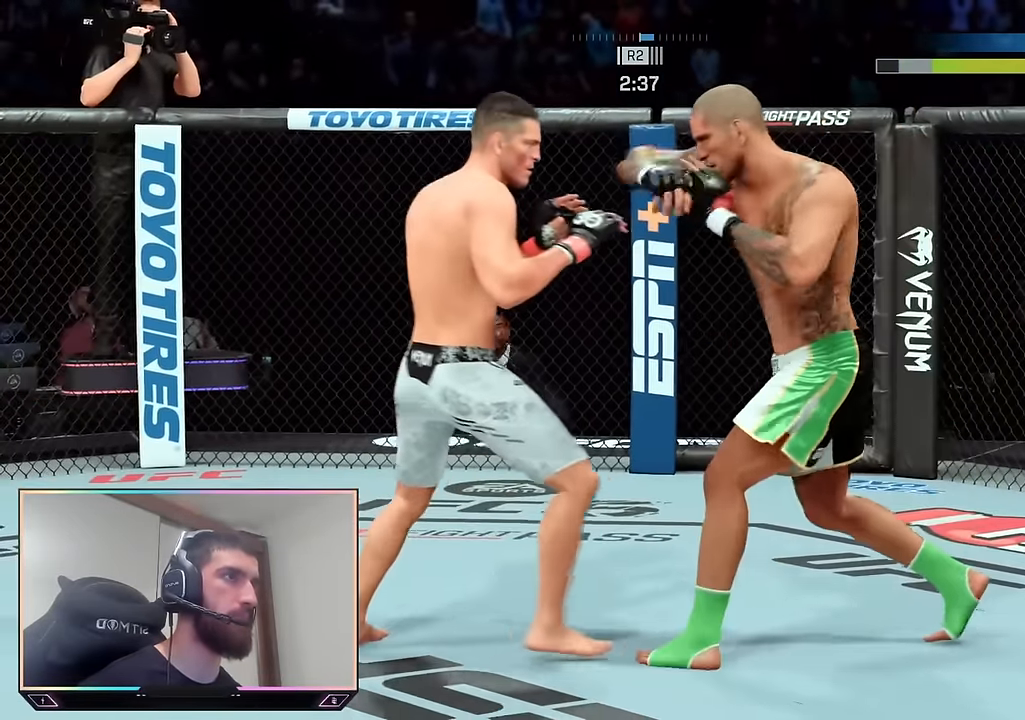
{"buttons": [], "left_stick": "center", "right_stick": "center", "events": [[83, "R1", "up"], [83, "SQUARE", "up"]]}
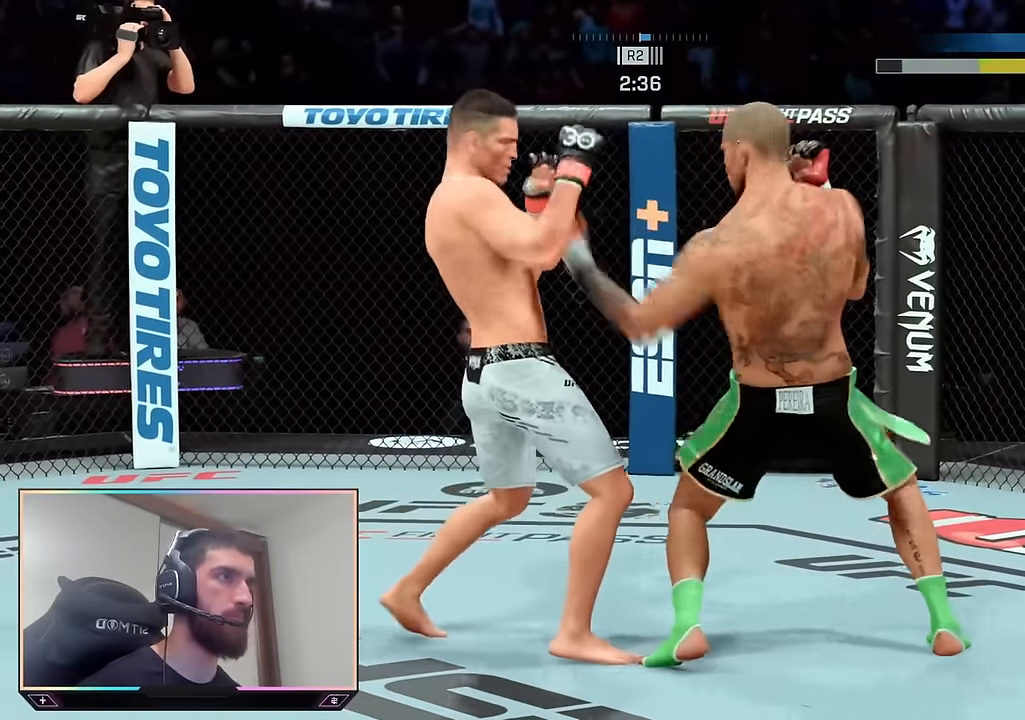
{"buttons": ["R2"], "left_stick": "right", "right_stick": "center", "events": [[17, "R2", "down"], [183, "right_stick", "right"], [267, "right_stick", "center"], [433, "left_stick", "right"]]}
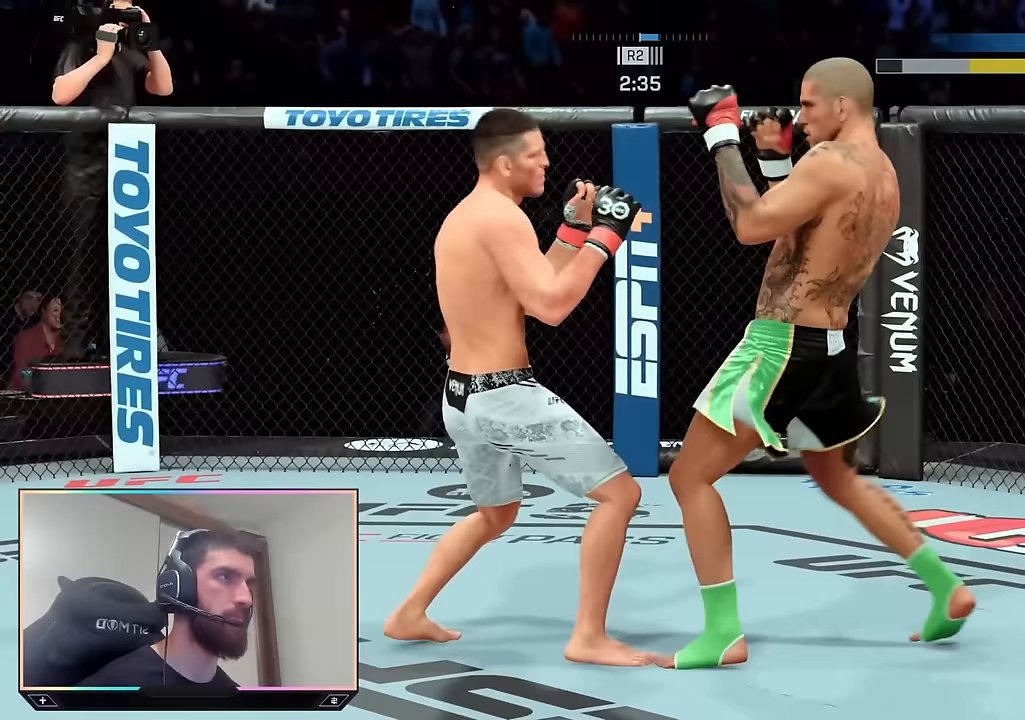
{"buttons": ["R2"], "left_stick": "up-left", "right_stick": "center", "events": [[100, "R2", "up"], [183, "R2", "down"], [183, "left_stick", "up-right"], [367, "left_stick", "up-left"]]}
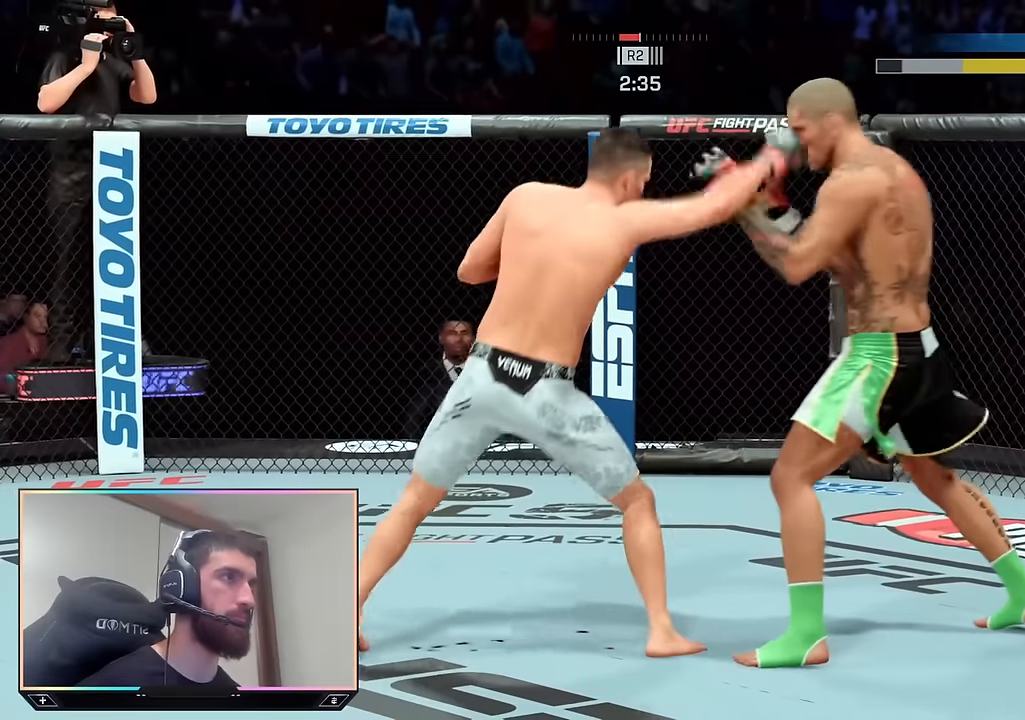
{"buttons": ["R2"], "left_stick": "up", "right_stick": "center", "events": [[150, "L2", "down"], [183, "left_stick", "up-right"], [217, "L2", "up"], [317, "left_stick", "up"]]}
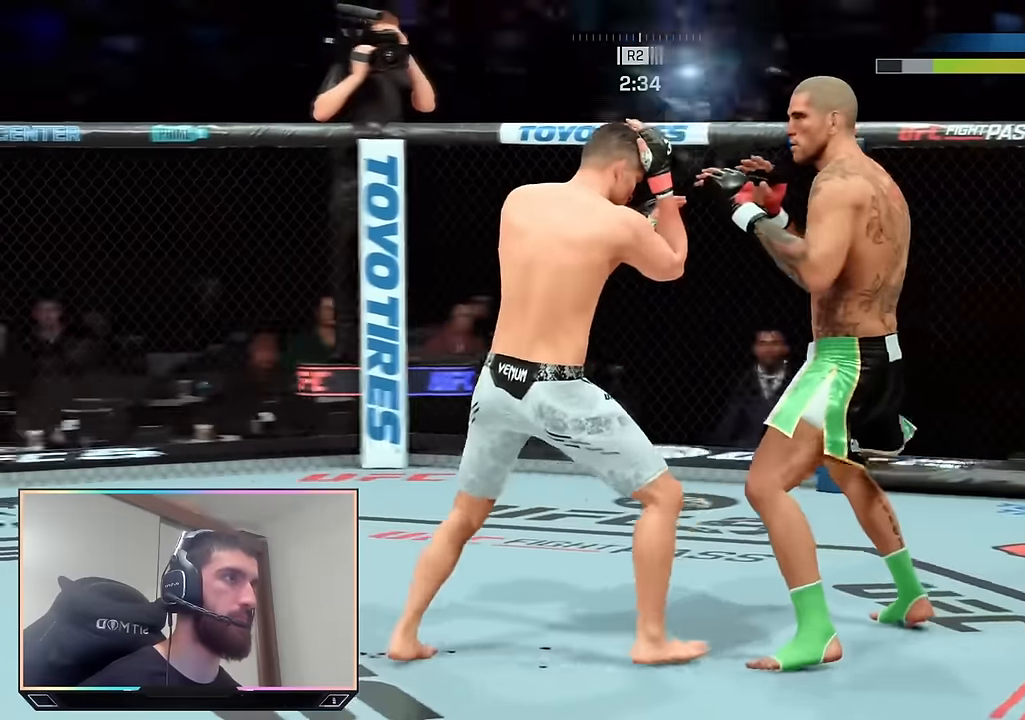
{"buttons": ["R2"], "left_stick": "up-left", "right_stick": "center", "events": [[67, "left_stick", "up-left"]]}
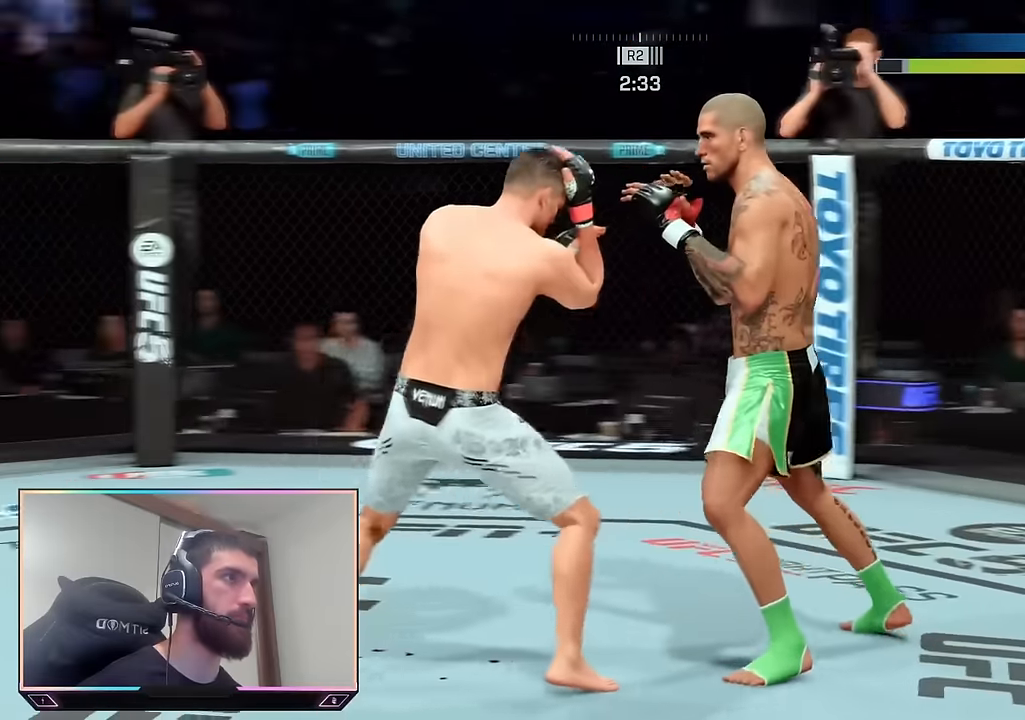
{"buttons": [], "left_stick": "center", "right_stick": "center", "events": [[50, "left_stick", "up-right"], [133, "L2", "down"], [167, "L2", "up"], [300, "left_stick", "center"], [317, "R2", "up"], [333, "SQUARE", "down"], [433, "SQUARE", "up"]]}
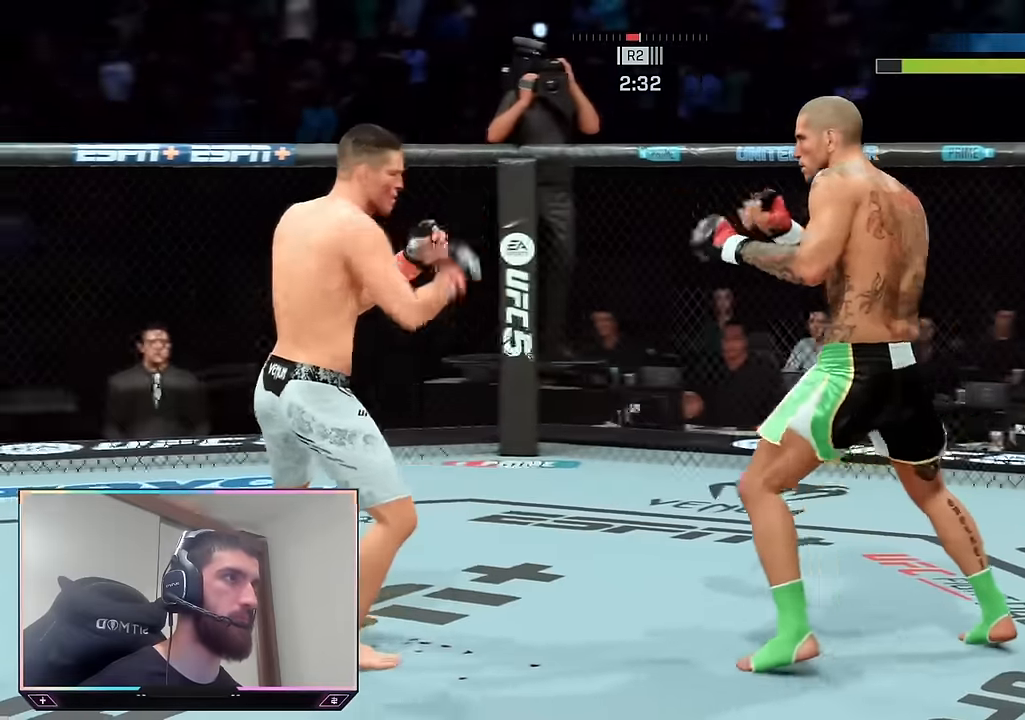
{"buttons": ["R2"], "left_stick": "down-left", "right_stick": "center", "events": [[50, "R2", "down"], [83, "left_stick", "up-right"], [383, "left_stick", "up-left"], [483, "left_stick", "down-left"]]}
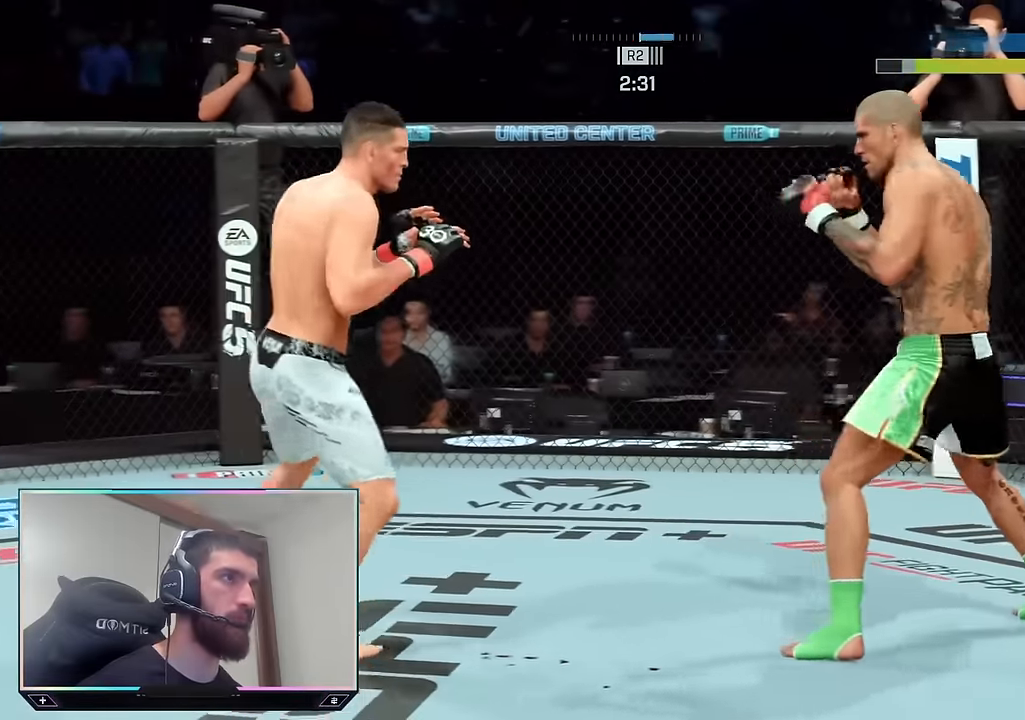
{"buttons": ["R2"], "left_stick": "down-right", "right_stick": "center", "events": [[17, "left_stick", "down"], [83, "R2", "up"], [183, "R2", "down"], [383, "left_stick", "down-right"]]}
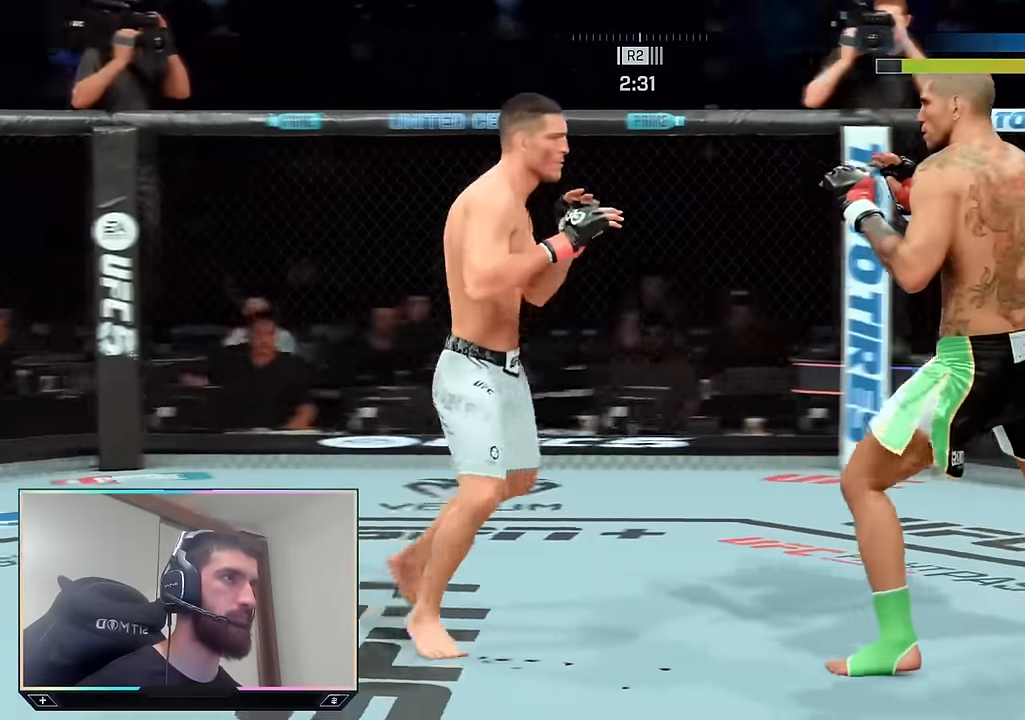
{"buttons": ["R2"], "left_stick": "right", "right_stick": "center", "events": [[17, "left_stick", "down"], [333, "left_stick", "right"]]}
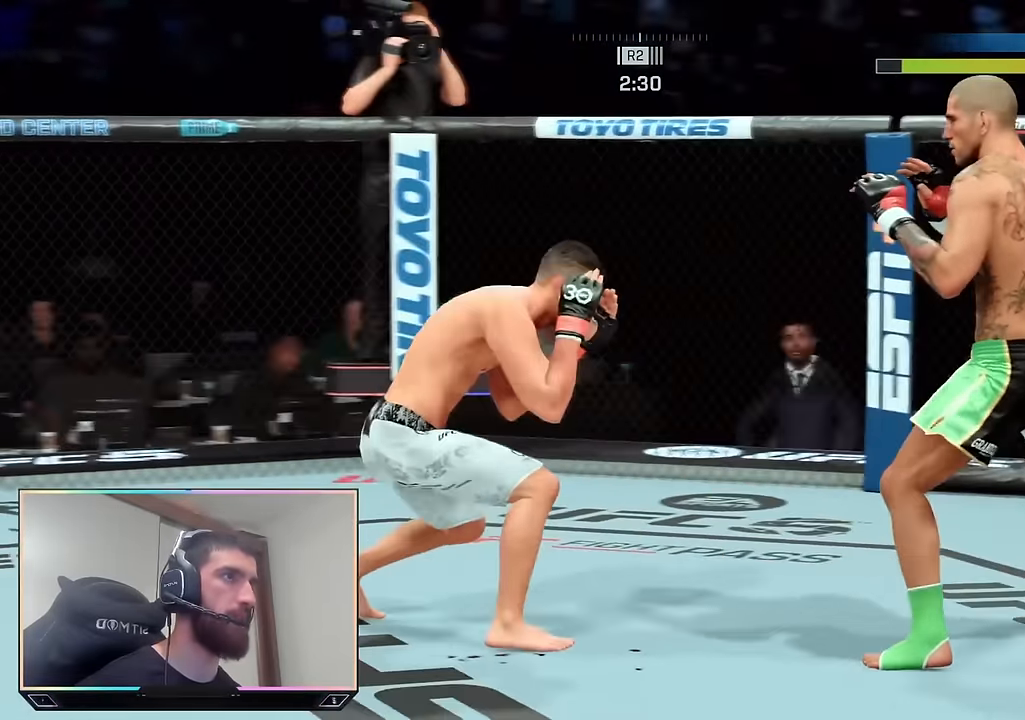
{"buttons": [], "left_stick": "right", "right_stick": "center", "events": [[67, "left_stick", "down-left"], [117, "R2", "up"], [233, "left_stick", "down-right"], [483, "left_stick", "right"]]}
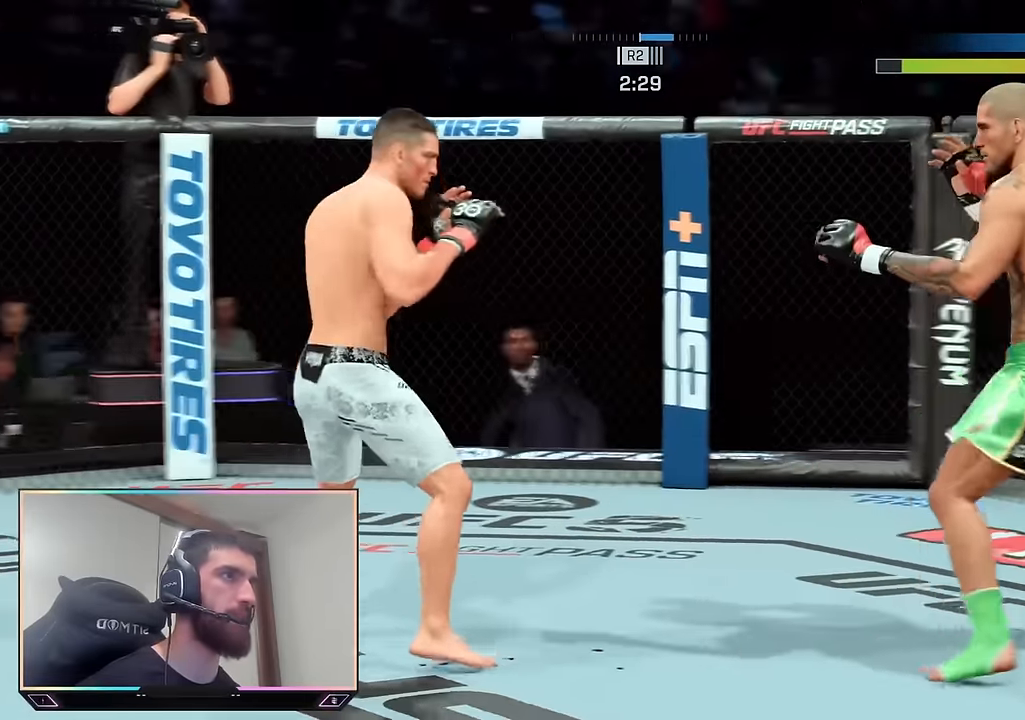
{"buttons": [], "left_stick": "up-left", "right_stick": "center", "events": [[50, "left_stick", "up-right"], [133, "left_stick", "up-left"], [250, "left_stick", "down-left"], [350, "left_stick", "down-right"], [433, "left_stick", "up-right"], [483, "left_stick", "up-left"]]}
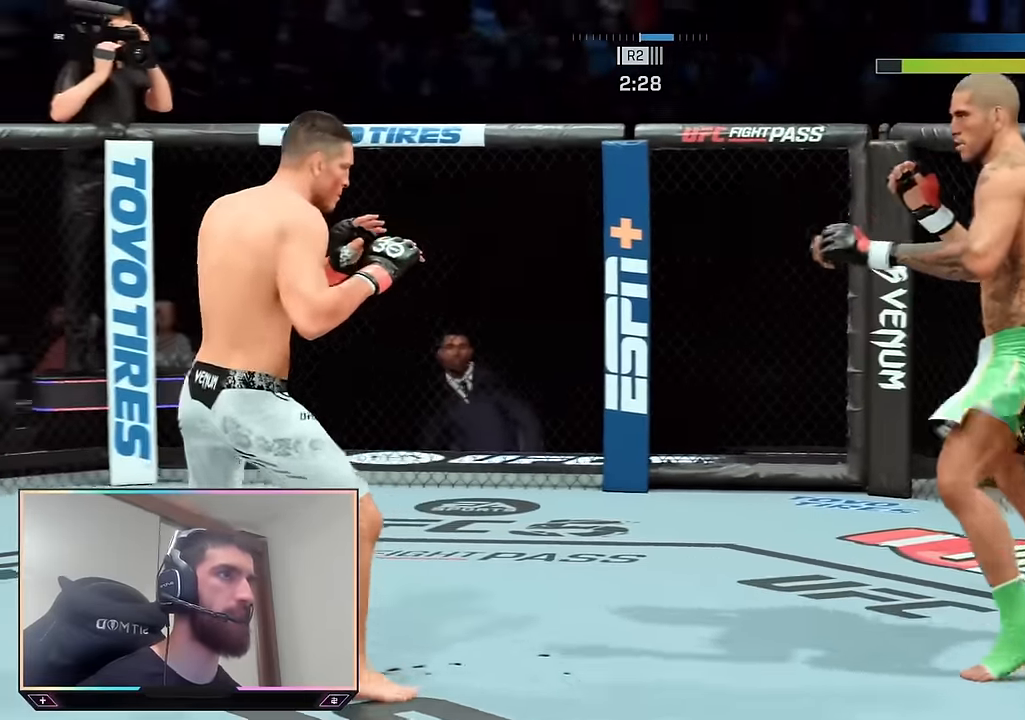
{"buttons": ["R2"], "left_stick": "left", "right_stick": "center", "events": [[83, "left_stick", "left"], [200, "R2", "down"]]}
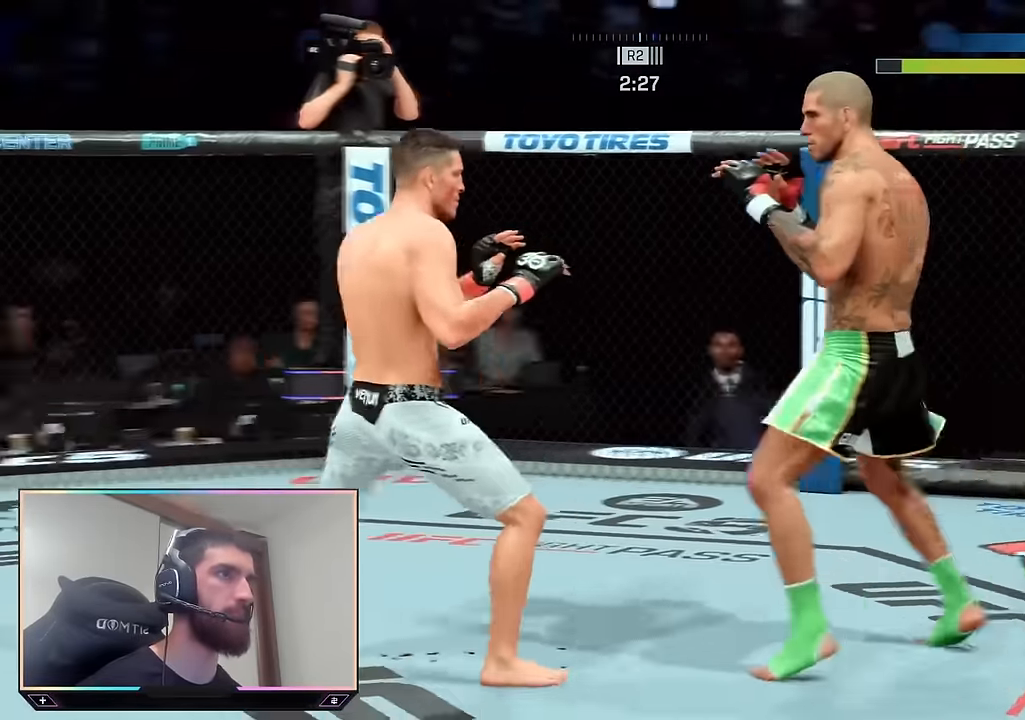
{"buttons": ["R2"], "left_stick": "up-right", "right_stick": "center", "events": [[17, "left_stick", "center"], [150, "left_stick", "up-right"], [300, "left_stick", "up"], [433, "left_stick", "up-right"]]}
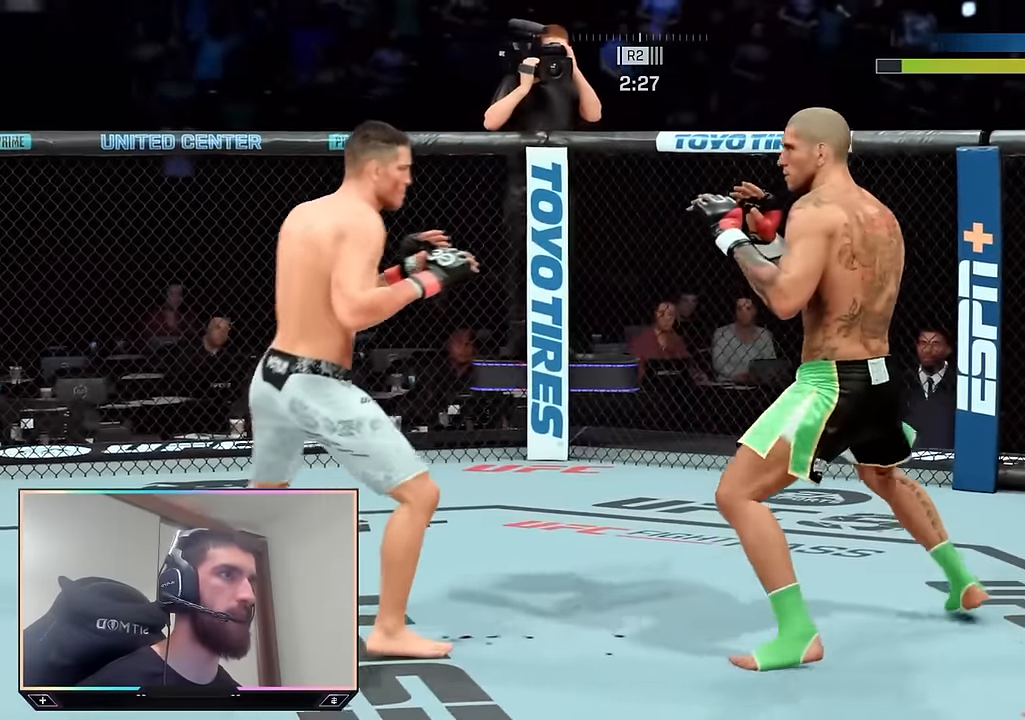
{"buttons": ["R2"], "left_stick": "down", "right_stick": "center", "events": [[250, "left_stick", "down"], [284, "R2", "up"], [434, "R2", "down"]]}
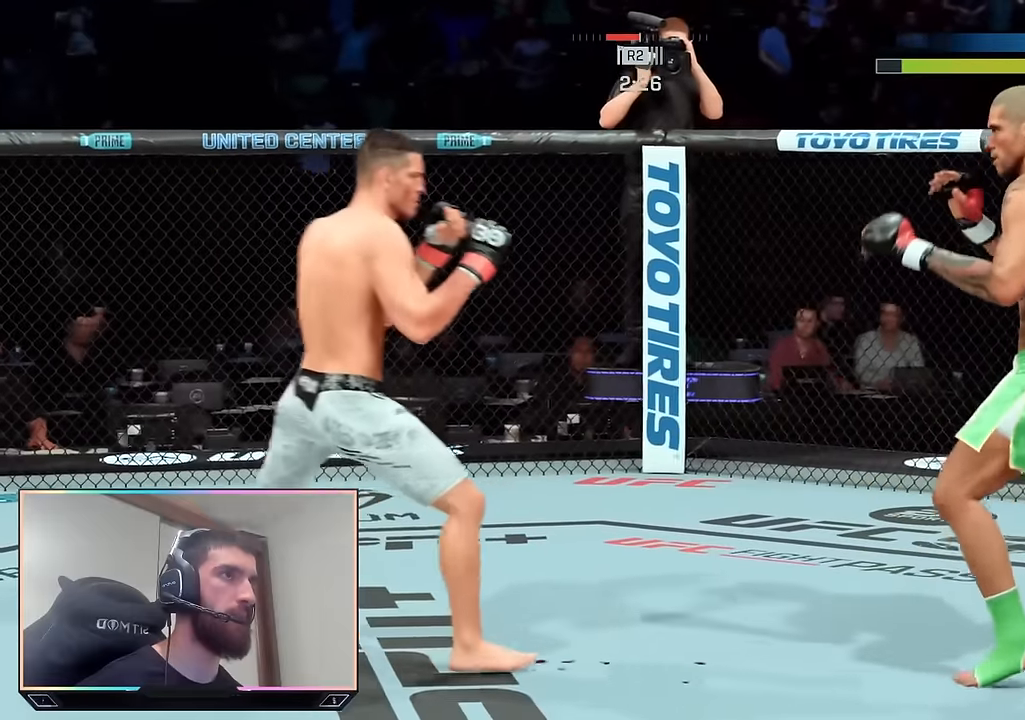
{"buttons": ["R2"], "left_stick": "down", "right_stick": "center", "events": [[84, "left_stick", "right"], [134, "left_stick", "up-right"], [267, "left_stick", "down-right"], [334, "left_stick", "down"]]}